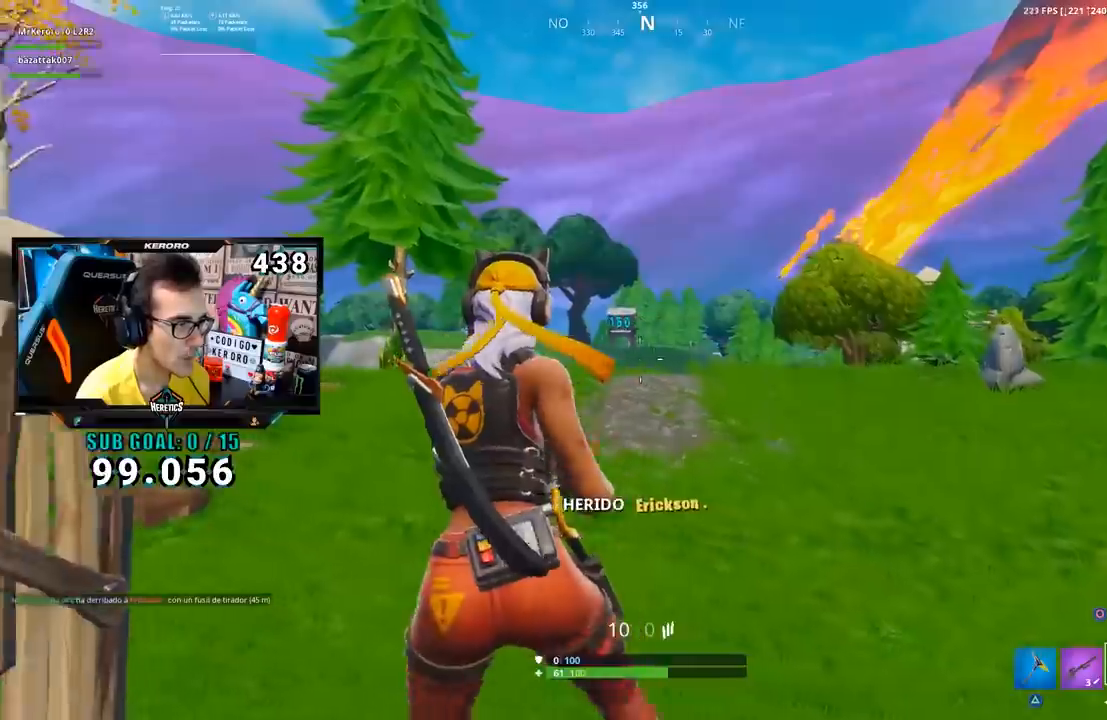
Gameplay with a controller (PlayStation layout); each line is a JSON object with the inputs held at the frame after it. "events" lists button and stick changes between this image and that frame as [ms after this image, input, new state], when the widget could be followed in between.
{"buttons": [], "left_stick": "up-right", "right_stick": "left", "events": [[83, "right_stick", "down"], [116, "L1", "down"], [166, "right_stick", "center"], [233, "L1", "up"], [267, "left_stick", "up"], [267, "right_stick", "left"], [350, "left_stick", "up-right"]]}
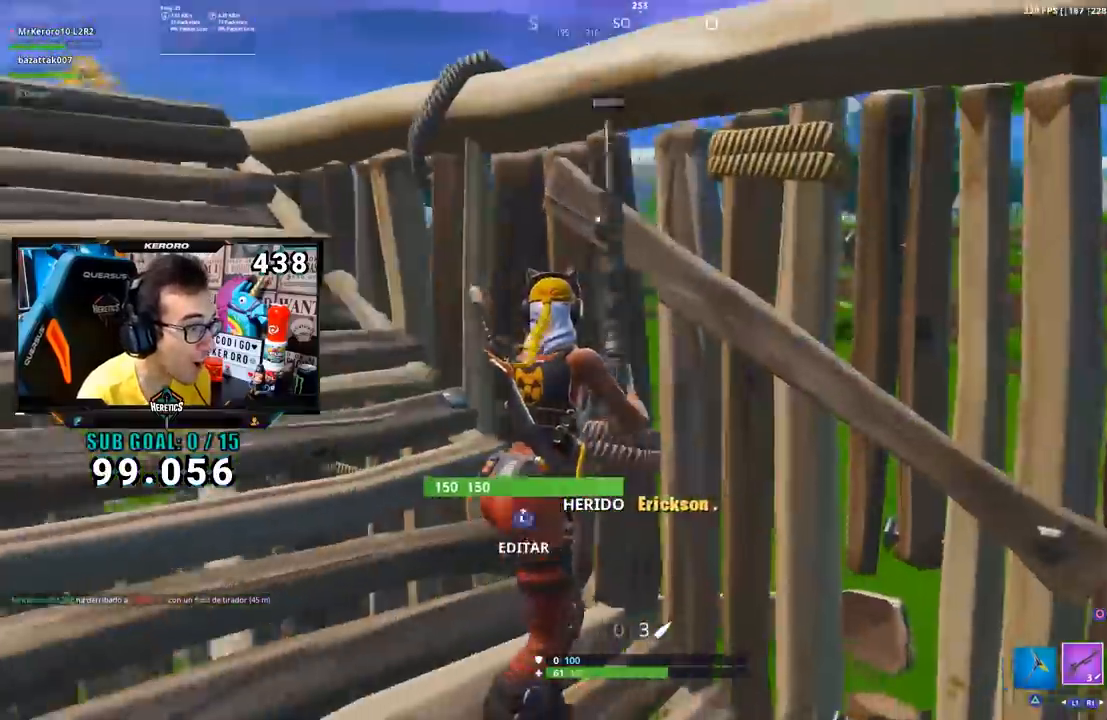
{"buttons": [], "left_stick": "up", "right_stick": "left", "events": [[17, "left_stick", "up"], [17, "right_stick", "center"], [100, "R3", "down"], [100, "right_stick", "up-left"], [167, "right_stick", "left"], [200, "left_stick", "left"], [250, "R3", "up"], [417, "left_stick", "up"]]}
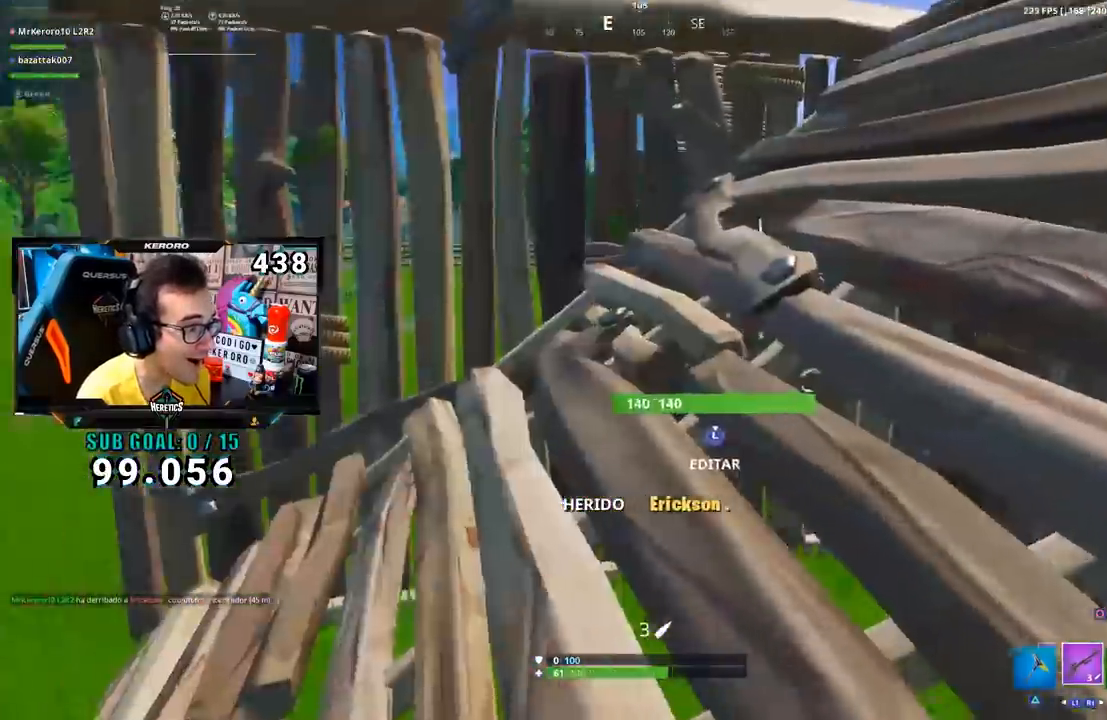
{"buttons": [], "left_stick": "up", "right_stick": "right", "events": [[200, "right_stick", "center"], [216, "CROSS", "down"], [333, "CROSS", "up"], [367, "left_stick", "up-right"], [433, "right_stick", "right"], [467, "left_stick", "up"]]}
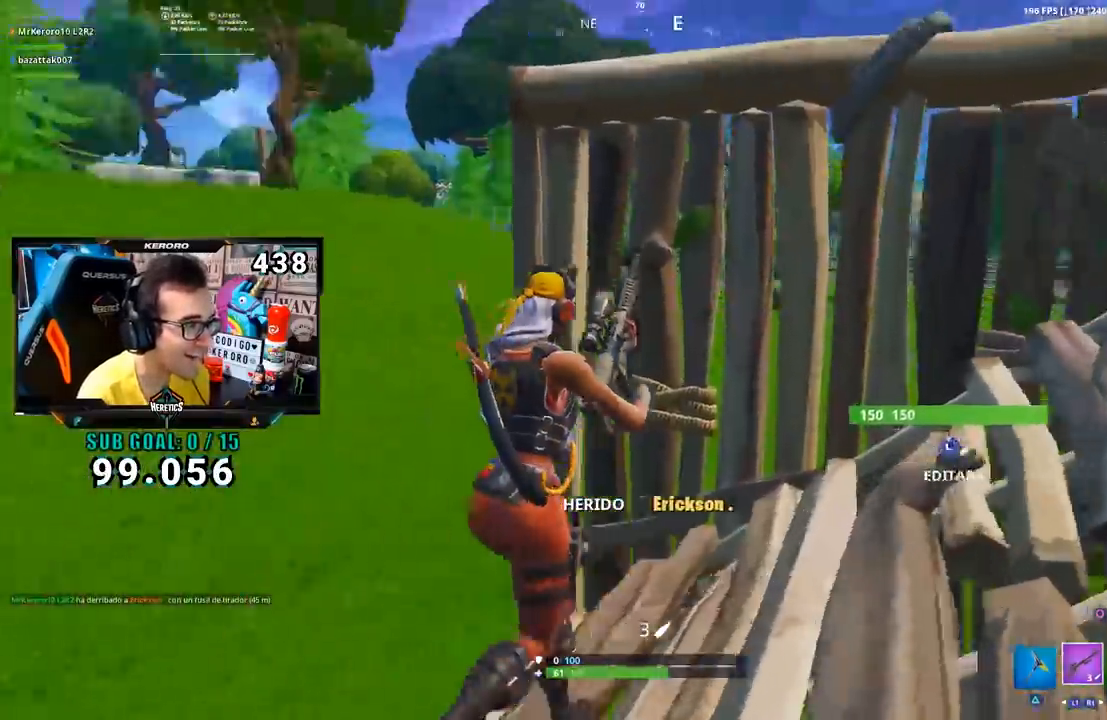
{"buttons": [], "left_stick": "up-right", "right_stick": "down-right", "events": [[67, "left_stick", "up-left"], [100, "right_stick", "center"], [434, "right_stick", "down-right"], [467, "left_stick", "up-right"]]}
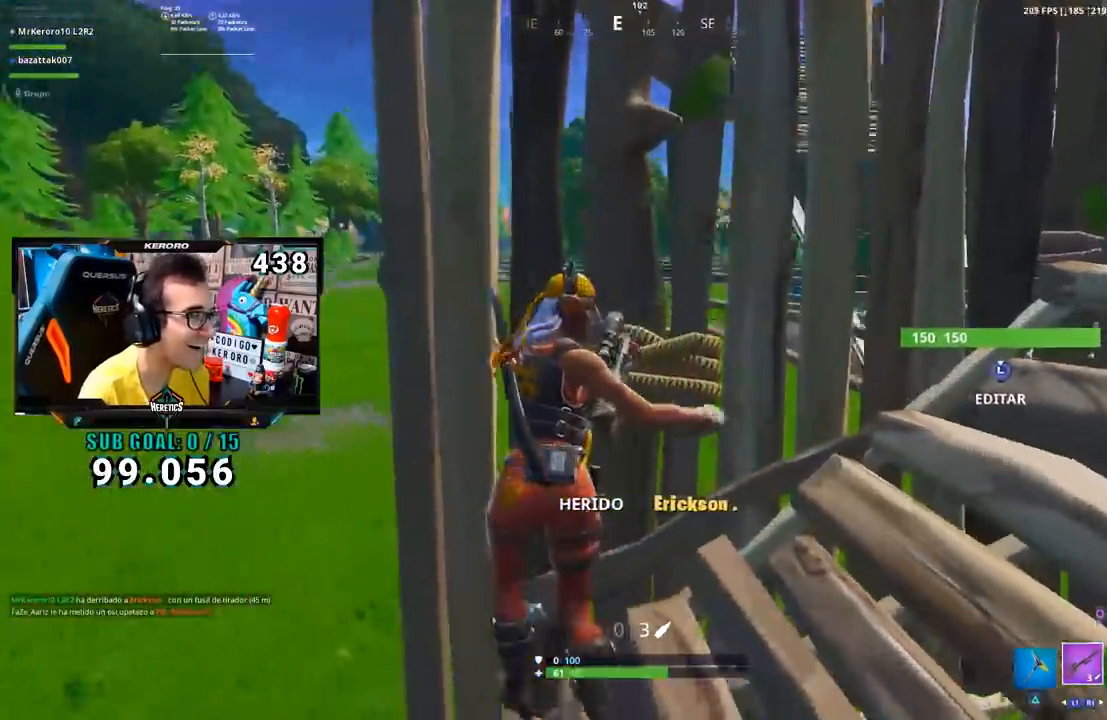
{"buttons": ["R3"], "left_stick": "left", "right_stick": "center", "events": [[33, "right_stick", "center"], [66, "left_stick", "up-left"], [233, "left_stick", "up-right"], [383, "left_stick", "left"], [500, "R3", "down"]]}
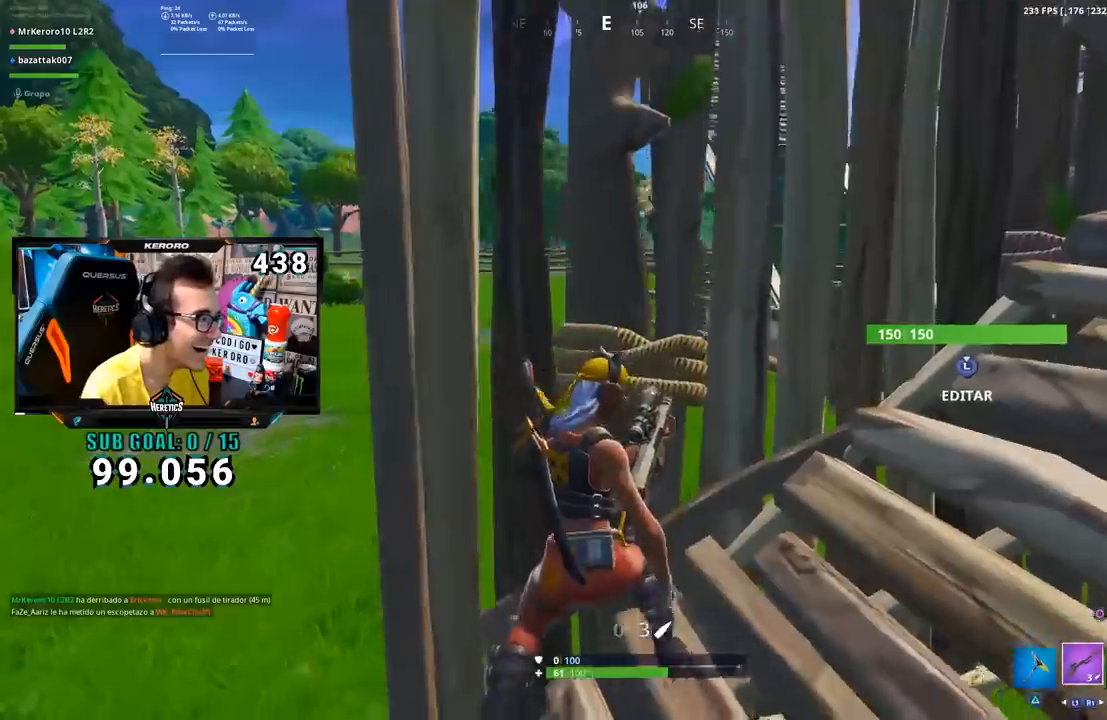
{"buttons": [], "left_stick": "up", "right_stick": "right", "events": [[67, "R3", "up"], [150, "left_stick", "down-right"], [334, "right_stick", "right"], [501, "left_stick", "up"]]}
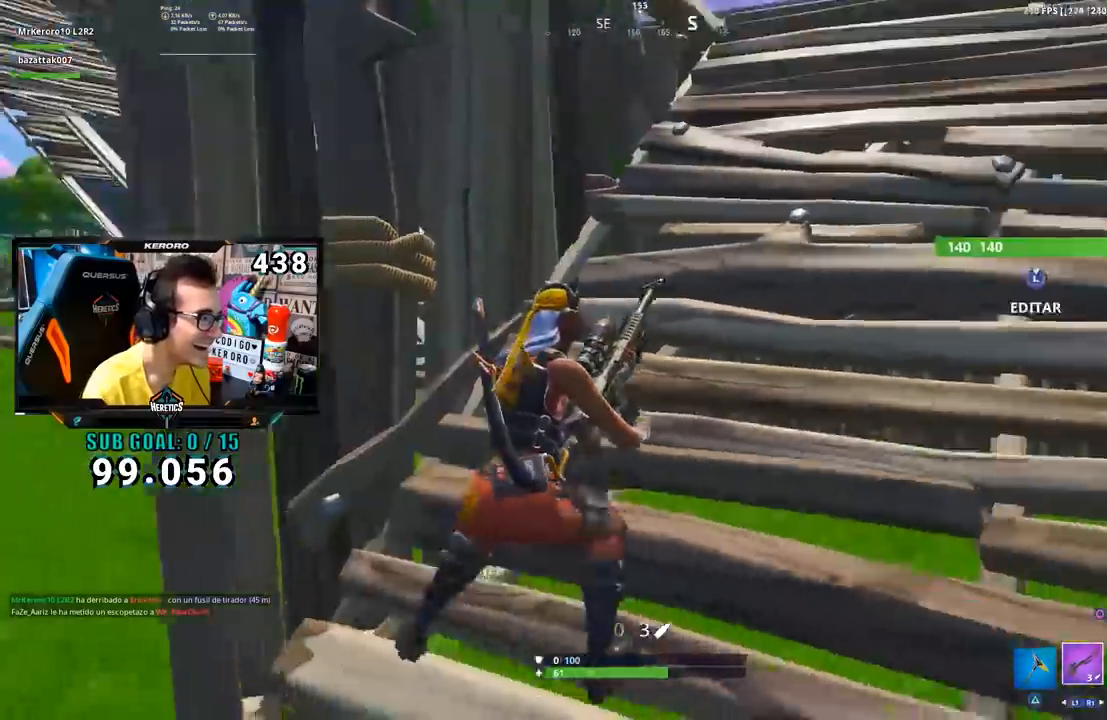
{"buttons": [], "left_stick": "up-right", "right_stick": "left", "events": [[33, "right_stick", "center"], [66, "CROSS", "down"], [100, "left_stick", "up-left"], [166, "CROSS", "up"], [166, "right_stick", "down-left"], [283, "left_stick", "up-right"], [333, "right_stick", "center"], [500, "right_stick", "left"]]}
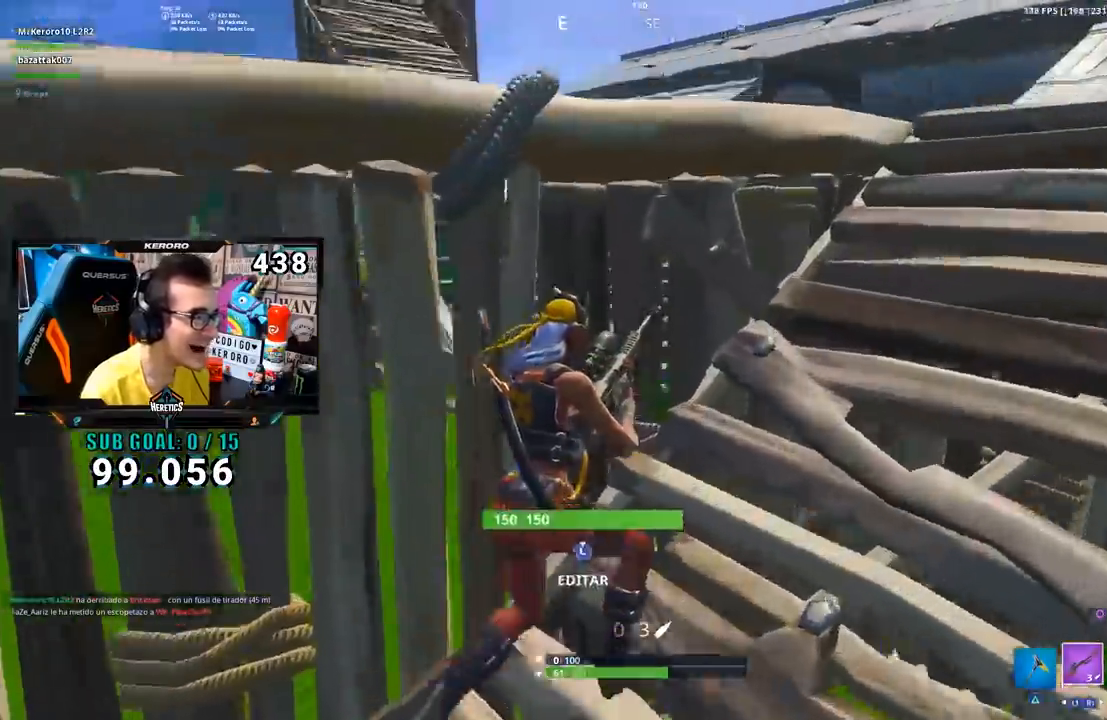
{"buttons": [], "left_stick": "center", "right_stick": "center", "events": [[67, "R3", "down"], [134, "R3", "up"], [134, "right_stick", "center"], [167, "left_stick", "up"], [334, "left_stick", "up-right"], [334, "right_stick", "down-left"], [434, "right_stick", "center"], [501, "left_stick", "center"]]}
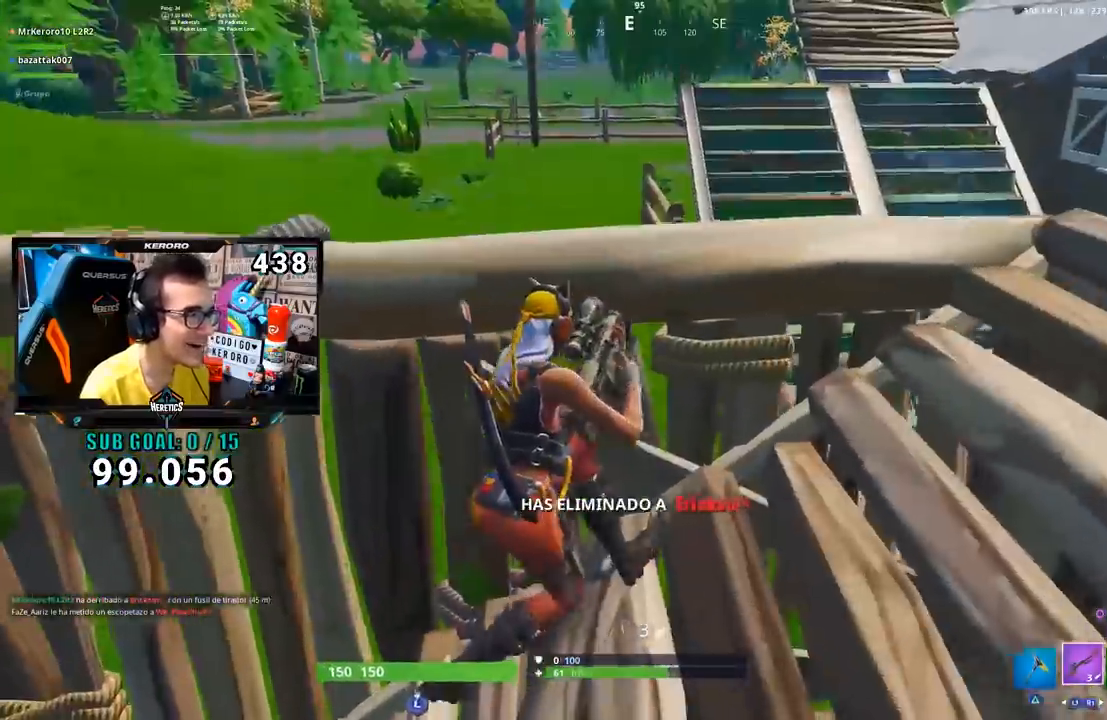
{"buttons": [], "left_stick": "down-right", "right_stick": "right", "events": [[33, "left_stick", "left"], [467, "left_stick", "down-right"], [467, "right_stick", "right"]]}
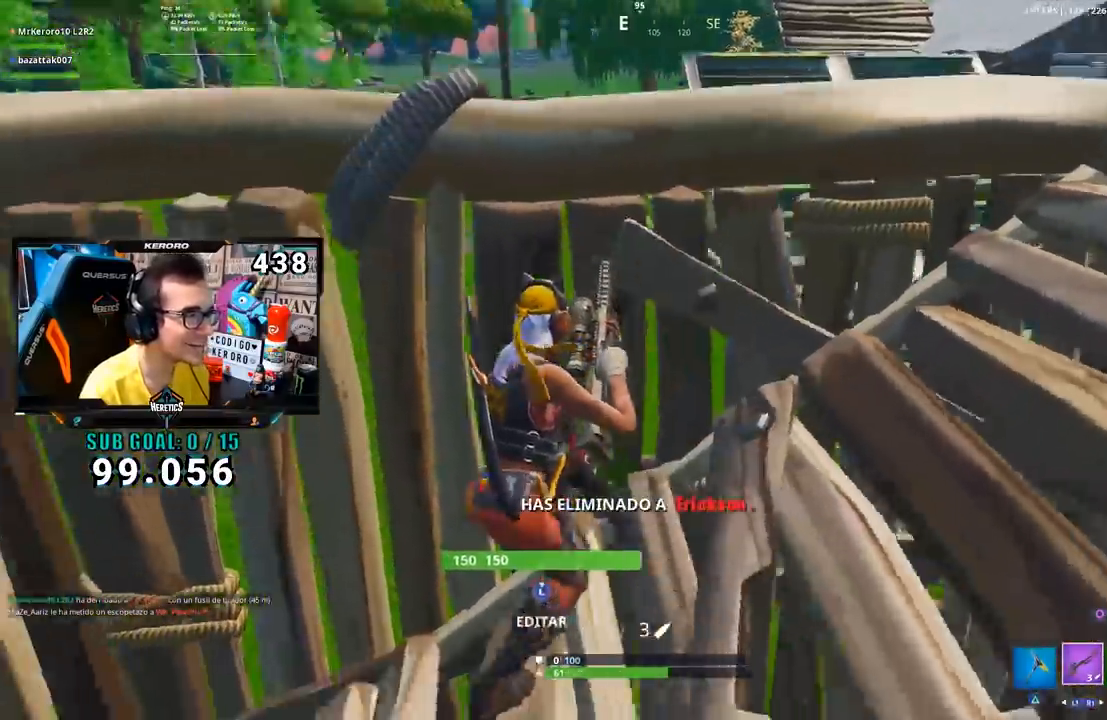
{"buttons": [], "left_stick": "up", "right_stick": "center", "events": [[117, "left_stick", "up"], [117, "right_stick", "down-left"], [250, "R1", "down"], [250, "right_stick", "center"], [284, "CIRCLE", "down"], [334, "R1", "up"], [401, "CIRCLE", "up"]]}
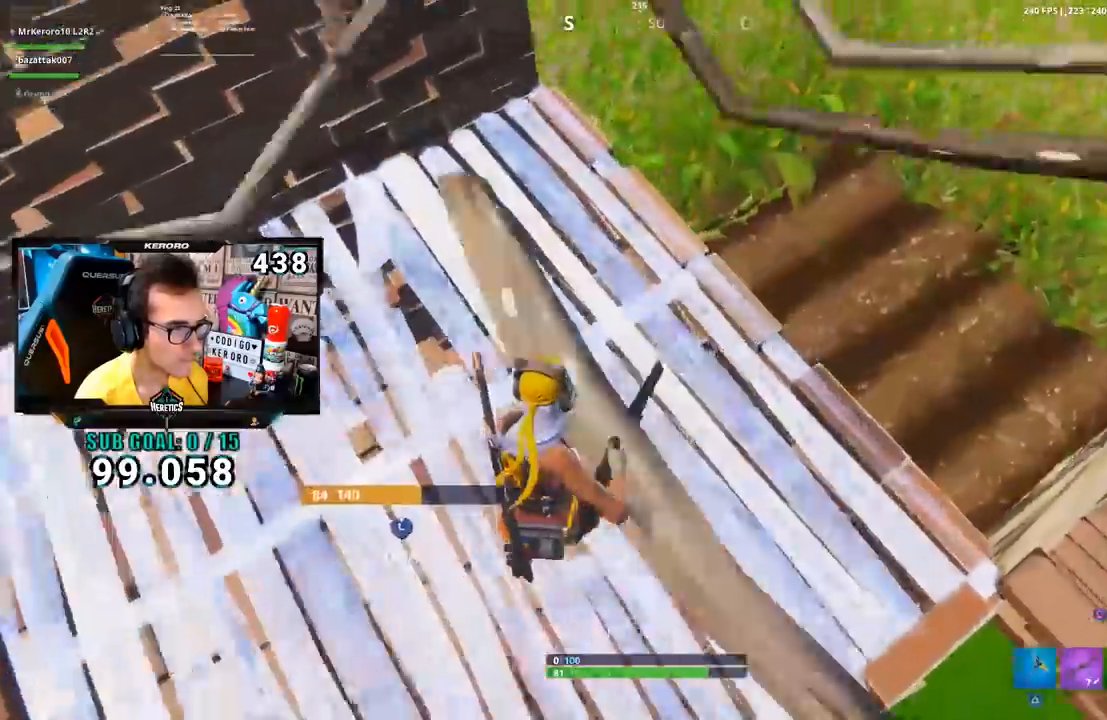
{"buttons": ["L1"], "left_stick": "up-left", "right_stick": "center", "events": [[33, "right_stick", "up"], [150, "right_stick", "center"], [283, "CIRCLE", "down"], [400, "CIRCLE", "up"], [450, "L1", "down"], [450, "left_stick", "up-left"]]}
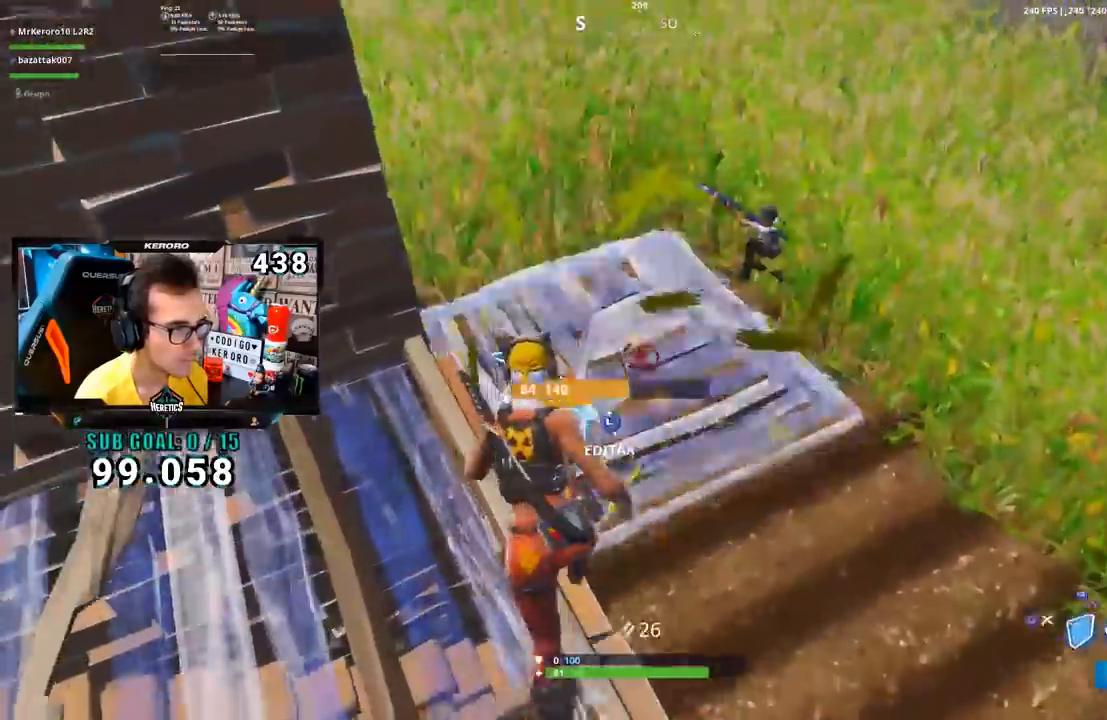
{"buttons": [], "left_stick": "down", "right_stick": "right", "events": [[50, "CIRCLE", "down"], [50, "L1", "up"], [100, "left_stick", "left"], [150, "CIRCLE", "up"], [184, "right_stick", "left"], [300, "left_stick", "down"], [300, "right_stick", "center"], [434, "right_stick", "right"]]}
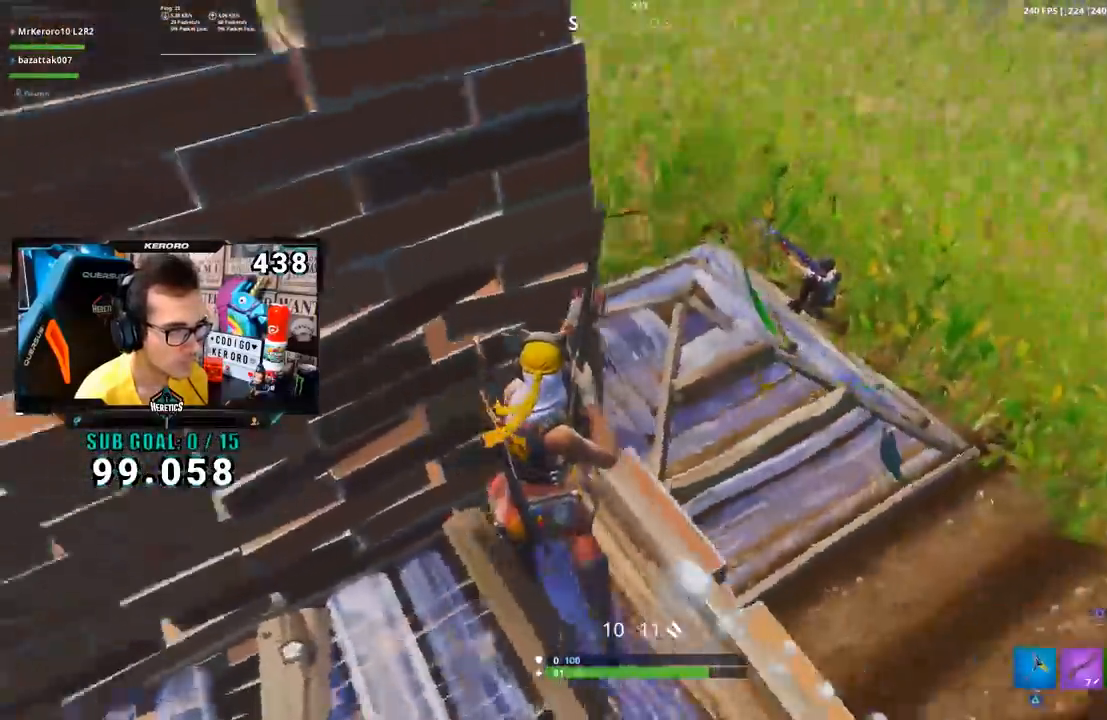
{"buttons": ["L1", "L2", "R1", "R2", "R3"], "left_stick": "down-left", "right_stick": "center", "events": [[33, "left_stick", "down-right"], [83, "right_stick", "center"], [183, "left_stick", "right"], [267, "right_stick", "up"], [367, "L2", "down"], [433, "R2", "down"], [433, "right_stick", "center"], [467, "left_stick", "down-left"], [500, "L1", "down"], [500, "R1", "down"], [500, "R3", "down"]]}
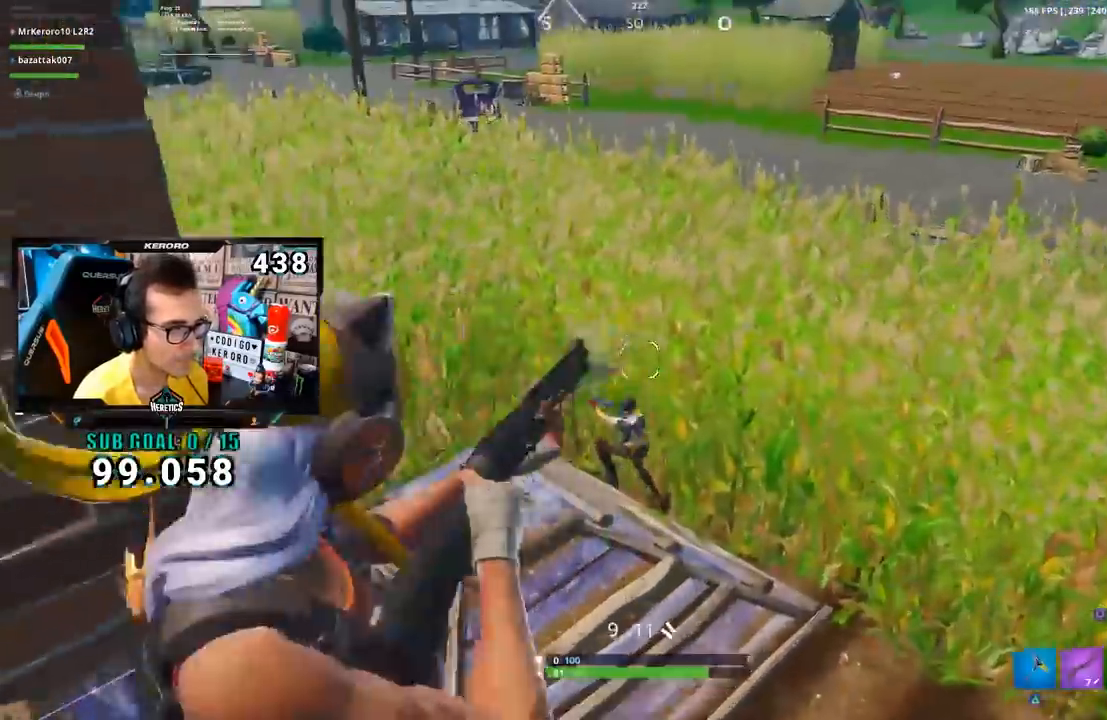
{"buttons": ["L1", "L2", "R1", "R2"], "left_stick": "left", "right_stick": "up-left", "events": [[33, "right_stick", "down-left"], [50, "L1", "up"], [67, "L2", "up"], [84, "R1", "up"], [84, "R2", "up"], [84, "R3", "up"], [150, "right_stick", "center"], [167, "left_stick", "down-right"], [234, "left_stick", "up-right"], [284, "L2", "down"], [317, "L1", "down"], [317, "right_stick", "up"], [350, "left_stick", "left"], [434, "right_stick", "up-left"], [467, "R1", "down"], [467, "R2", "down"]]}
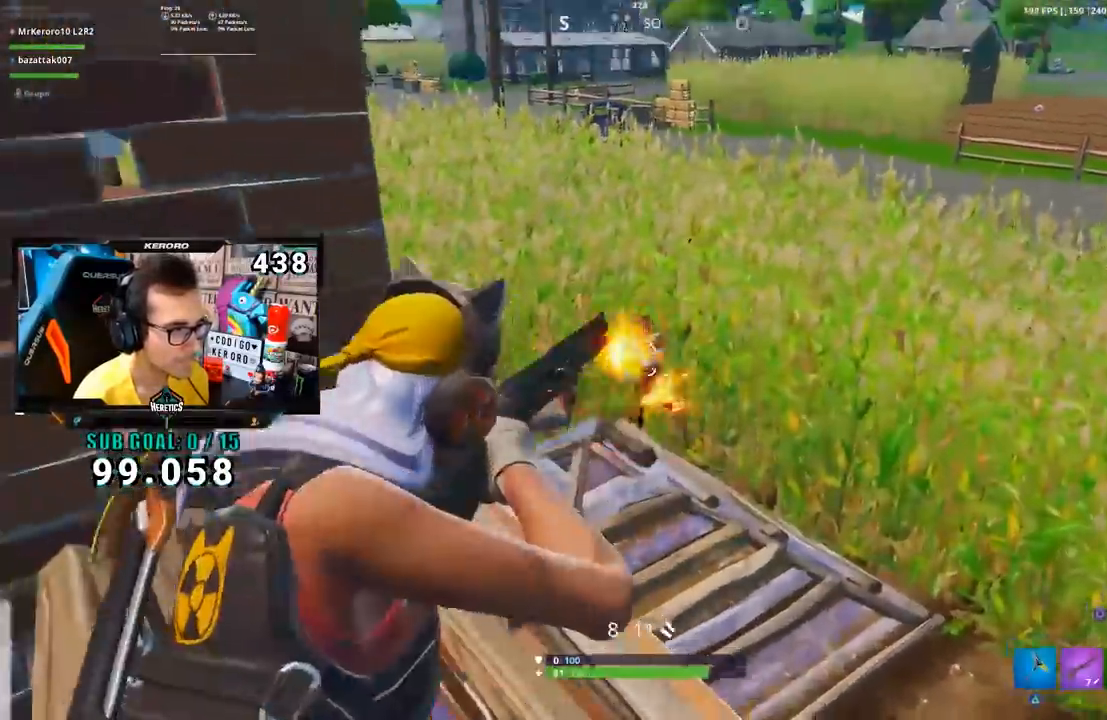
{"buttons": ["L2", "START"], "left_stick": "down", "right_stick": "center", "events": [[66, "L1", "up"], [66, "R1", "up"], [66, "left_stick", "right"], [100, "right_stick", "center"], [133, "CROSS", "down"], [150, "L2", "up"], [150, "R2", "up"], [233, "CROSS", "up"], [250, "right_stick", "left"], [317, "right_stick", "center"], [350, "L2", "down"], [350, "left_stick", "down"], [383, "START", "down"]]}
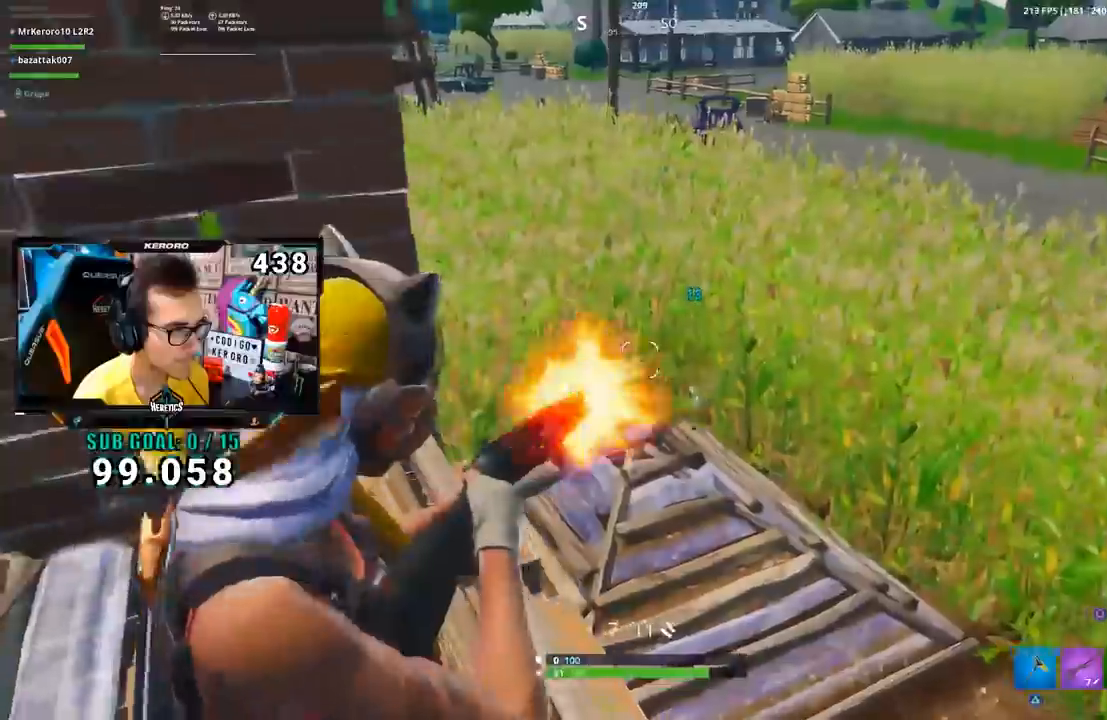
{"buttons": ["L2"], "left_stick": "up", "right_stick": "center"}